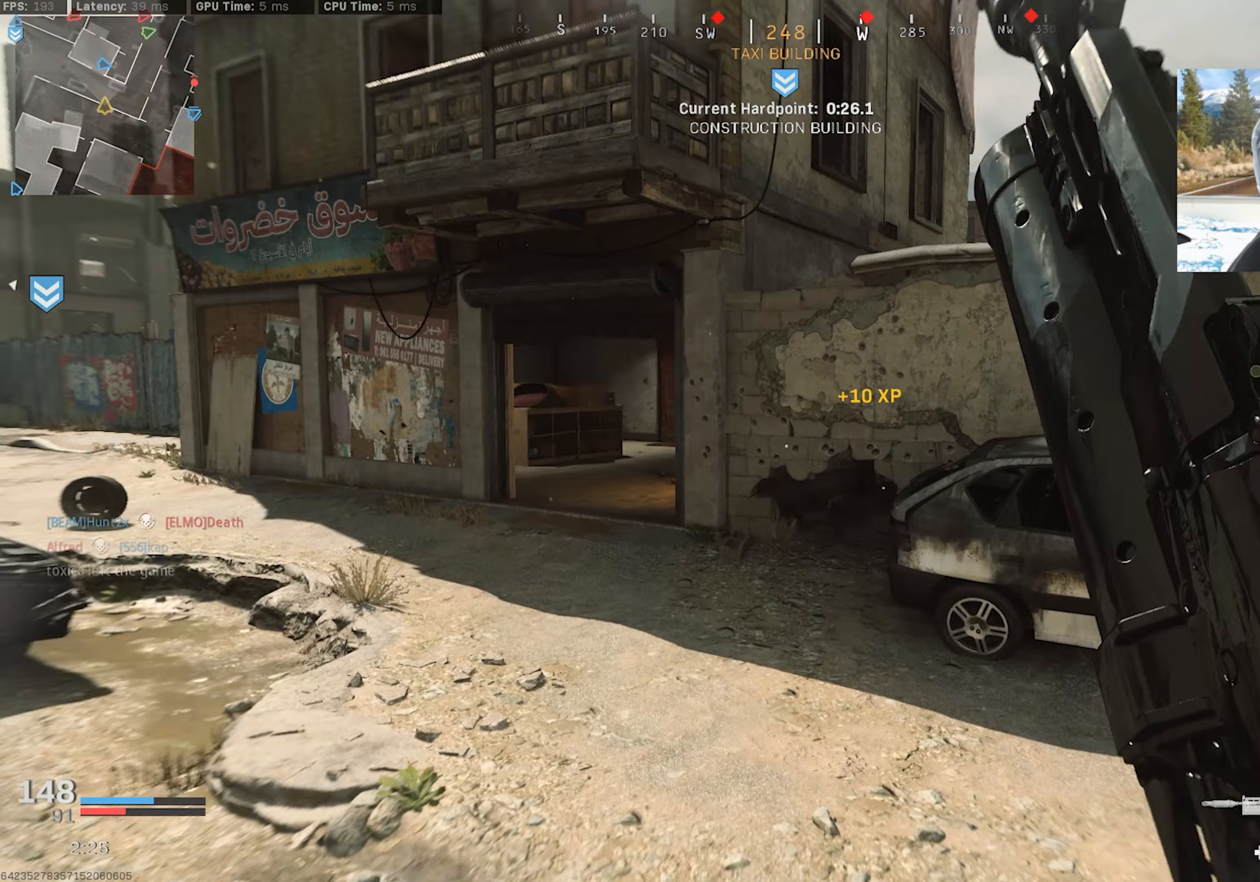
Gameplay with a controller (PlayStation layout); each line is a JSON object with the inputs held at the frame after it (dt_ms = milliseconds from this image to that frame). "events" lists button and stick changes between this image and that frame as [ms after this image, input, new state], when the widget could be followed in between.
{"dt_ms": 300, "buttons": [], "left_stick": "up", "right_stick": "center", "events": [[67, "L3", "up"], [150, "L3", "down"], [150, "right_stick", "center"], [217, "L3", "up"]]}
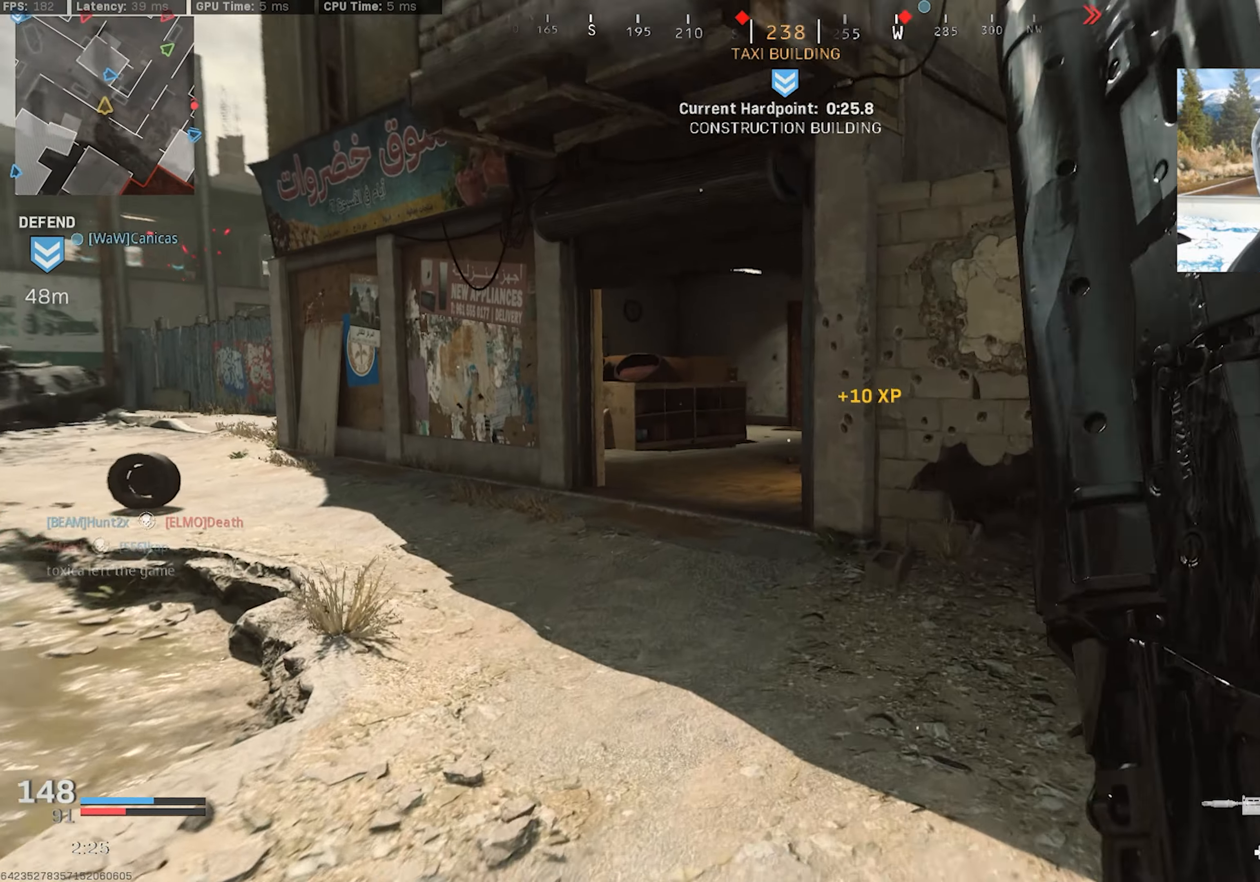
{"dt_ms": 500, "buttons": ["R3"], "left_stick": "up", "right_stick": "center", "events": [[33, "L3", "down"], [100, "L3", "up"], [183, "L3", "down"], [267, "L3", "up"], [350, "L3", "down"], [433, "L3", "up"], [483, "R3", "down"]]}
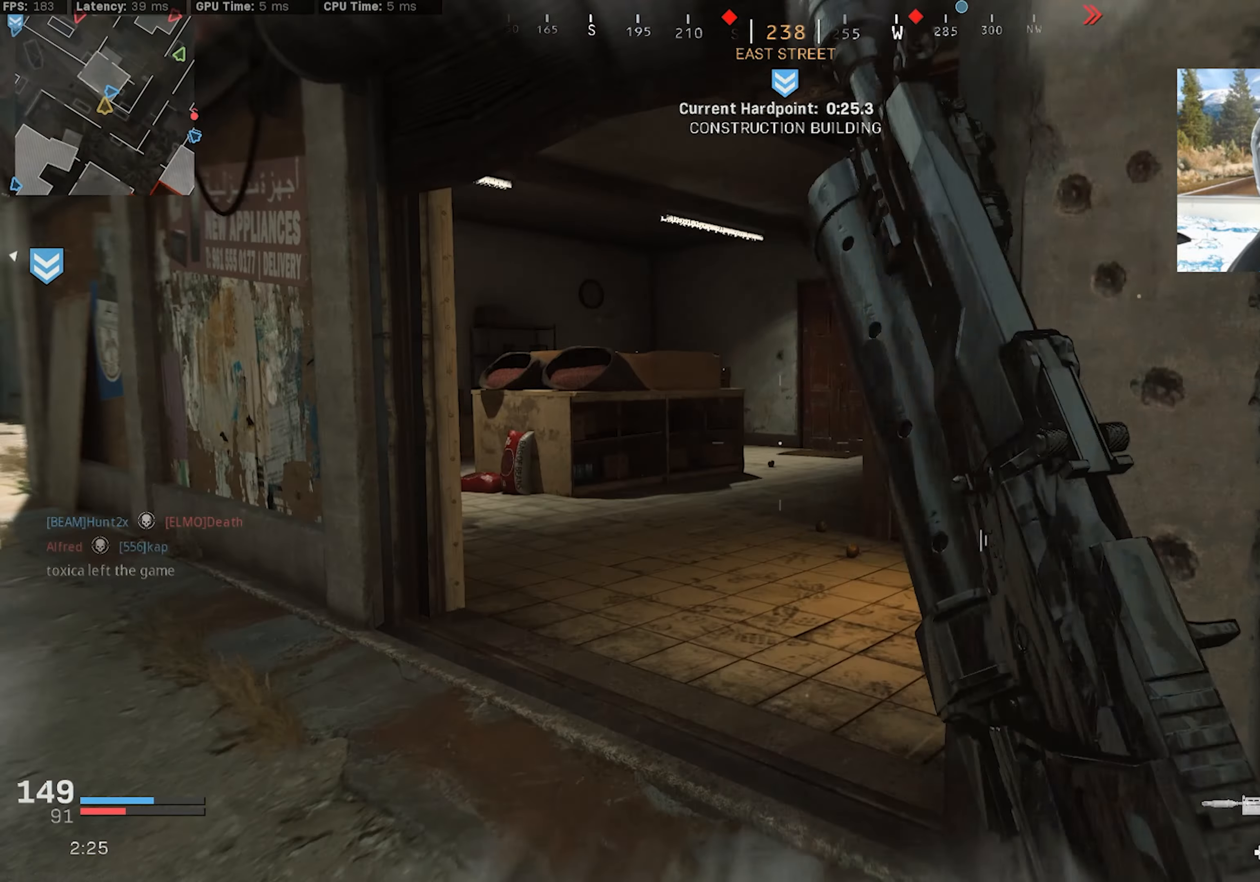
{"dt_ms": 500, "buttons": ["CROSS", "R3"], "left_stick": "up", "right_stick": "left", "events": [[50, "R3", "up"], [467, "R3", "down"], [500, "CROSS", "down"], [500, "right_stick", "left"]]}
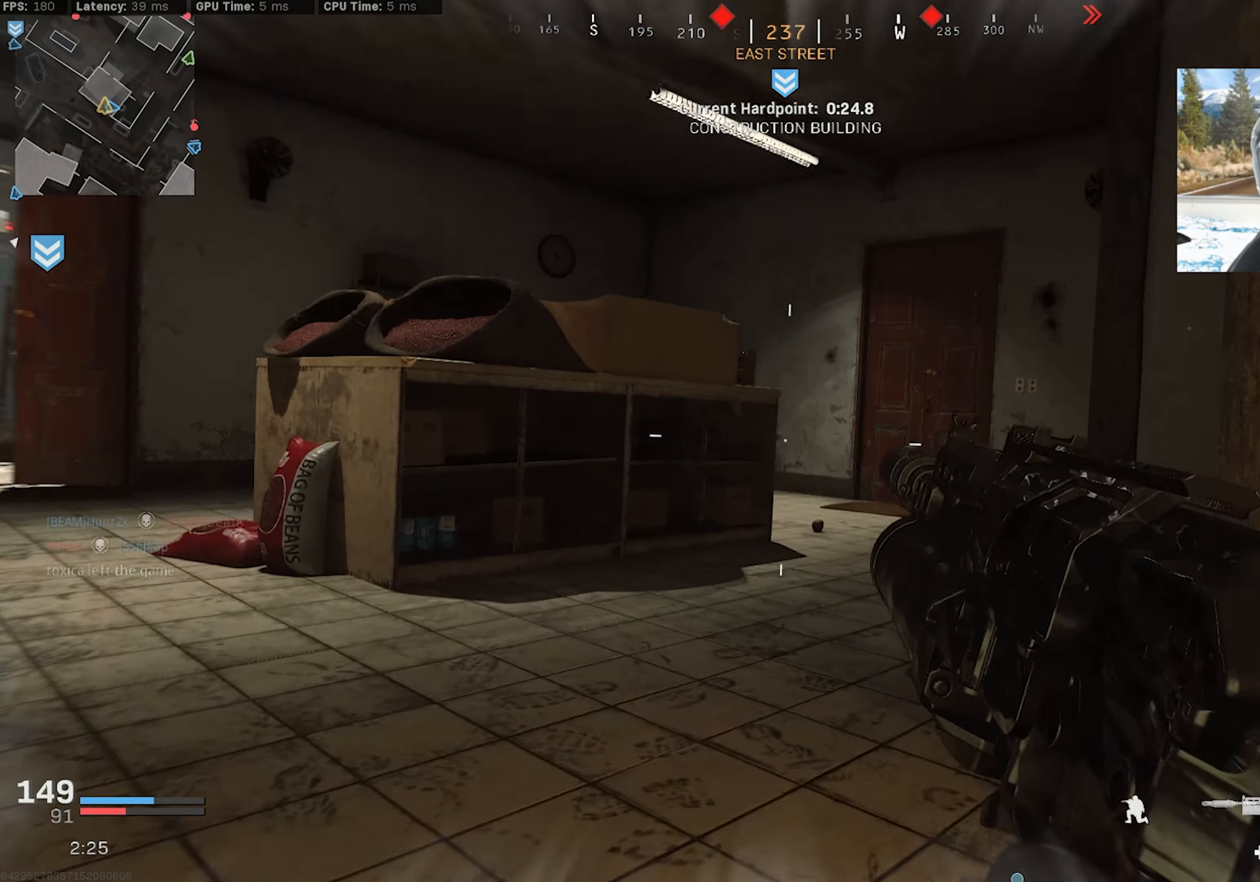
{"dt_ms": 500, "buttons": [], "left_stick": "up", "right_stick": "center", "events": [[17, "left_stick", "up-left"], [133, "CROSS", "up"], [150, "R3", "up"], [150, "left_stick", "up-right"], [167, "right_stick", "center"], [217, "right_stick", "right"], [367, "L3", "down"], [417, "left_stick", "up"], [417, "right_stick", "center"], [433, "L3", "up"]]}
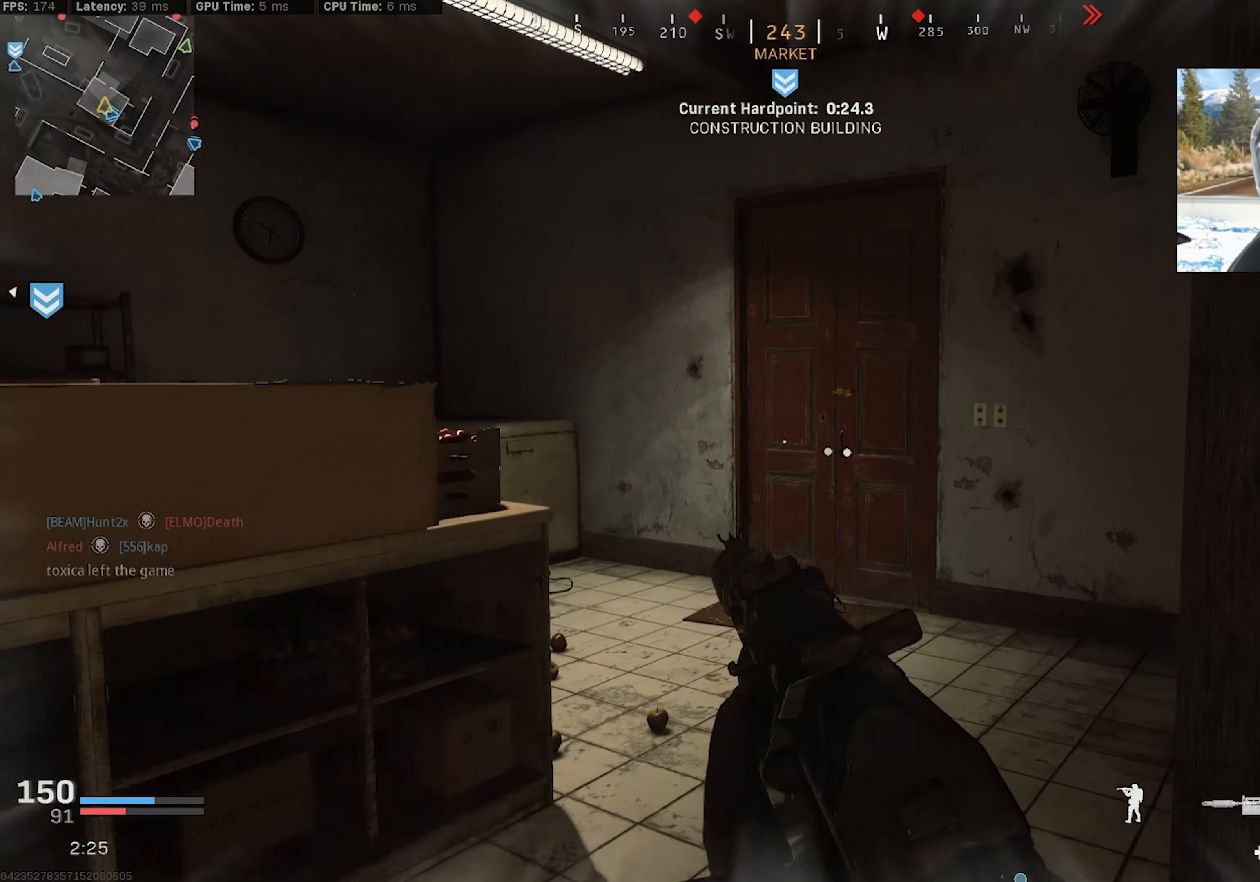
{"dt_ms": 500, "buttons": ["L3"], "left_stick": "up", "right_stick": "right", "events": [[17, "L3", "down"], [83, "L3", "up"], [167, "L3", "down"], [267, "L3", "up"], [333, "L3", "down"], [417, "L3", "up"], [417, "right_stick", "right"], [500, "L3", "down"]]}
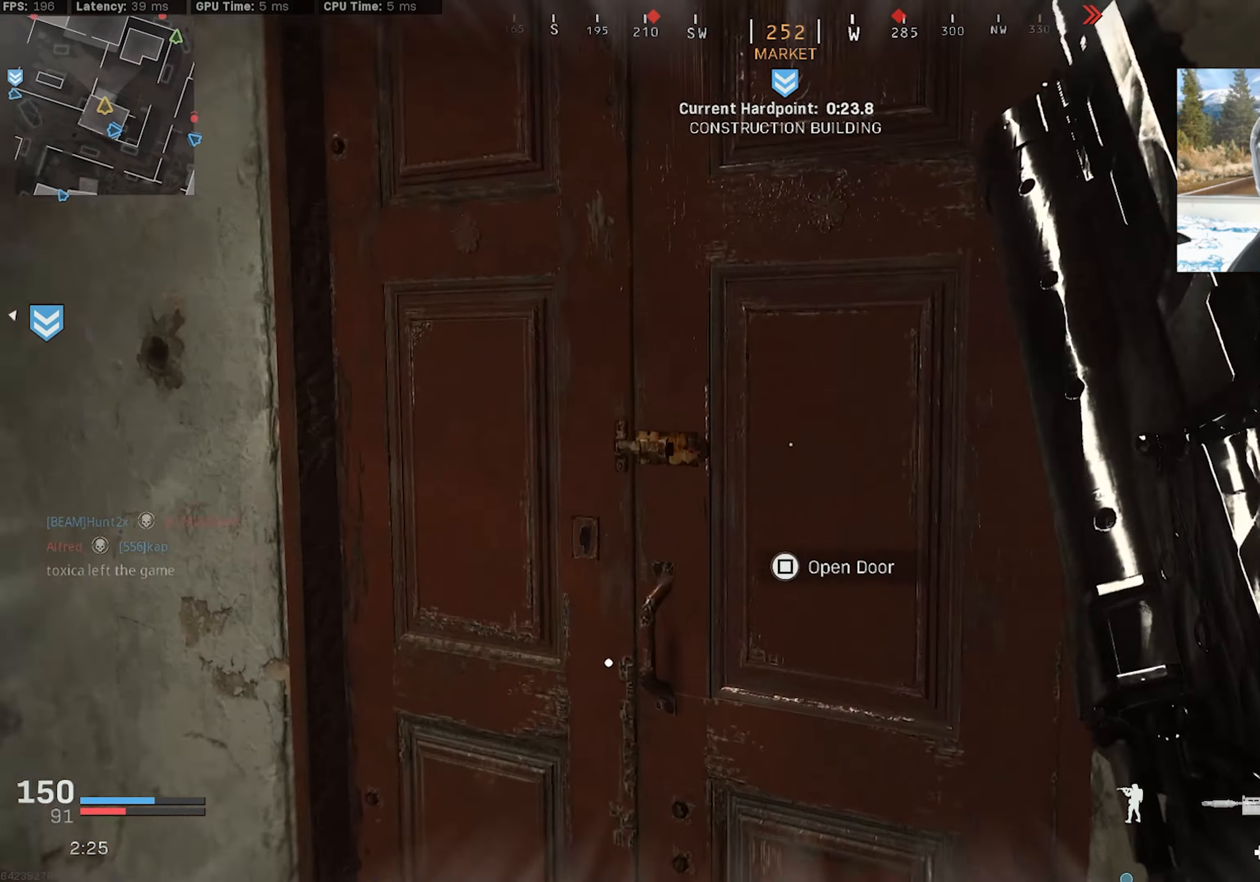
{"dt_ms": 500, "buttons": [], "left_stick": "up", "right_stick": "left", "events": [[67, "right_stick", "center"], [83, "L3", "up"], [167, "L3", "down"], [233, "right_stick", "left"], [250, "L3", "up"], [350, "L3", "down"], [450, "L3", "up"]]}
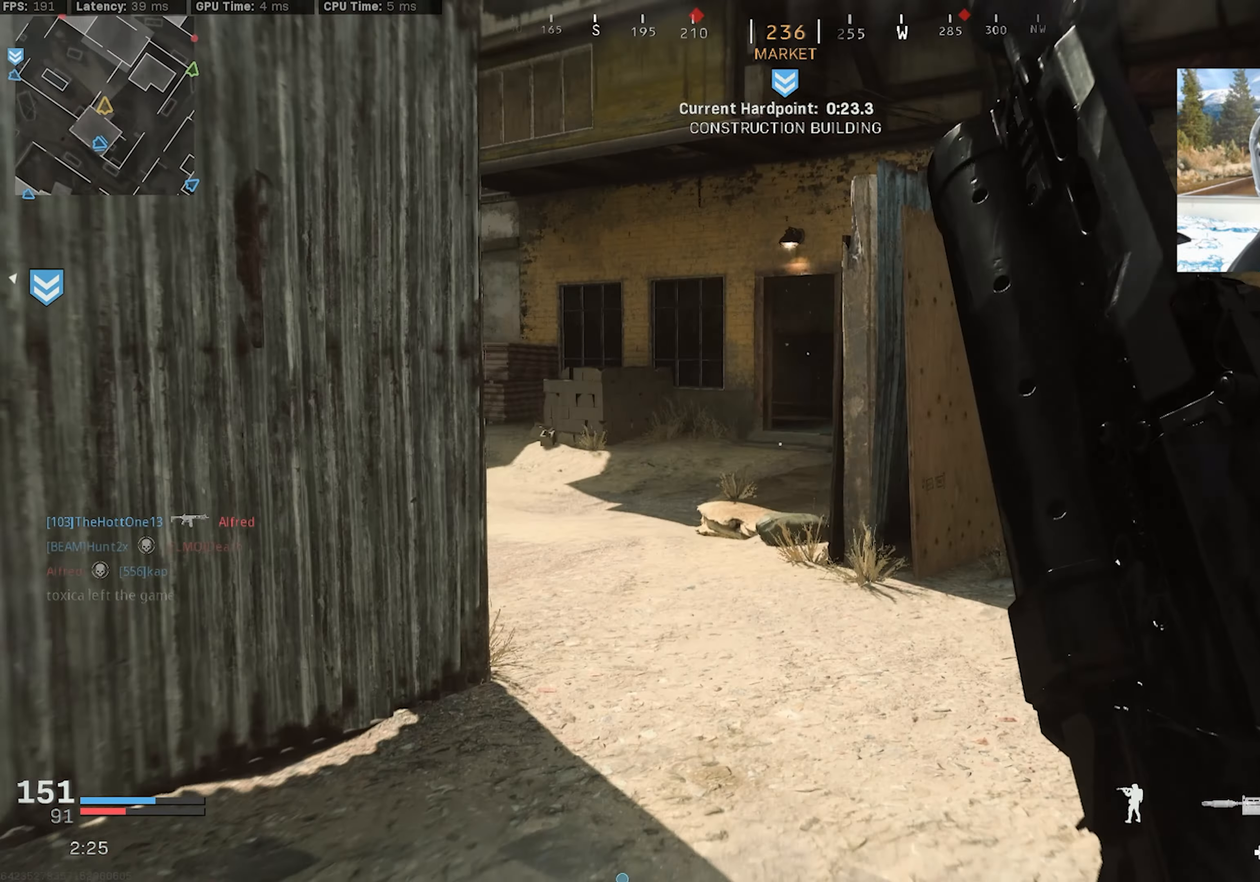
{"dt_ms": 500, "buttons": [], "left_stick": "up", "right_stick": "left", "events": [[17, "L3", "down"], [233, "R3", "down"], [350, "R3", "up"], [367, "L3", "up"]]}
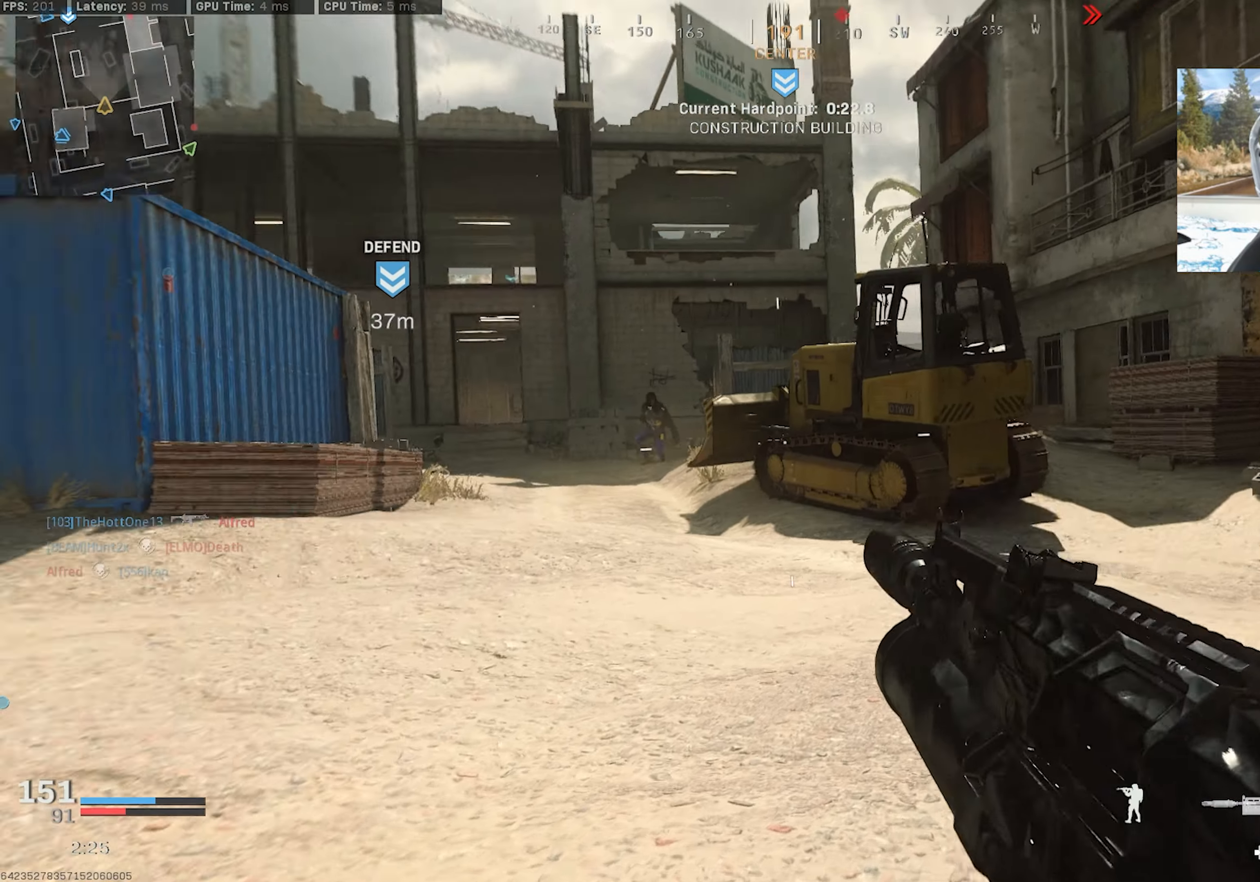
{"dt_ms": 500, "buttons": ["L2", "R2"], "left_stick": "up", "right_stick": "center", "events": [[100, "left_stick", "up-right"], [150, "right_stick", "center"], [167, "R3", "down"], [200, "CROSS", "down"], [300, "CROSS", "up"], [300, "R3", "up"], [300, "right_stick", "up-left"], [317, "L2", "down"], [367, "left_stick", "up"], [400, "R2", "down"], [483, "right_stick", "center"]]}
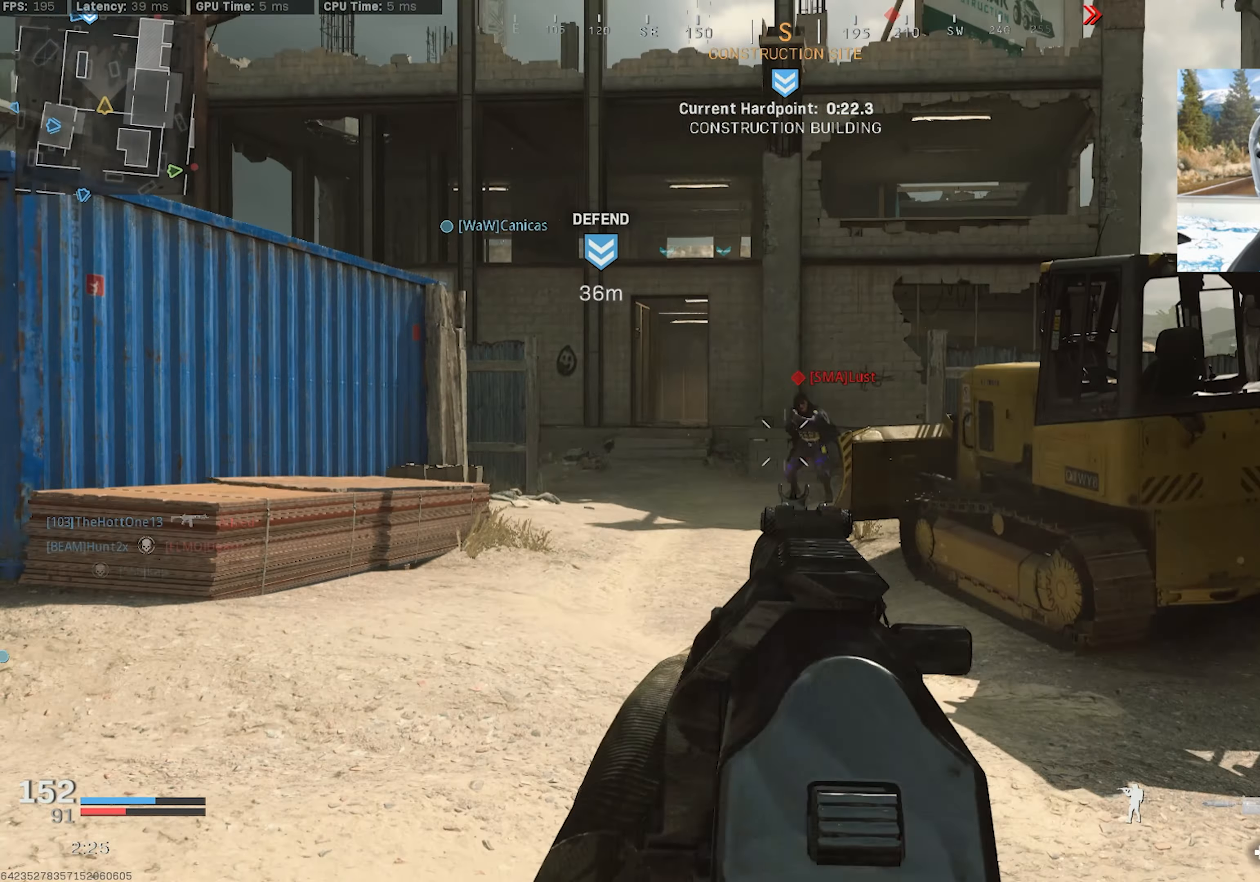
{"dt_ms": 500, "buttons": ["R2"], "left_stick": "right", "right_stick": "down-left", "events": [[67, "CROSS", "down"], [67, "right_stick", "down"], [83, "left_stick", "down"], [200, "CROSS", "up"], [200, "left_stick", "down-right"], [300, "right_stick", "down-left"], [483, "left_stick", "right"], [500, "L2", "up"]]}
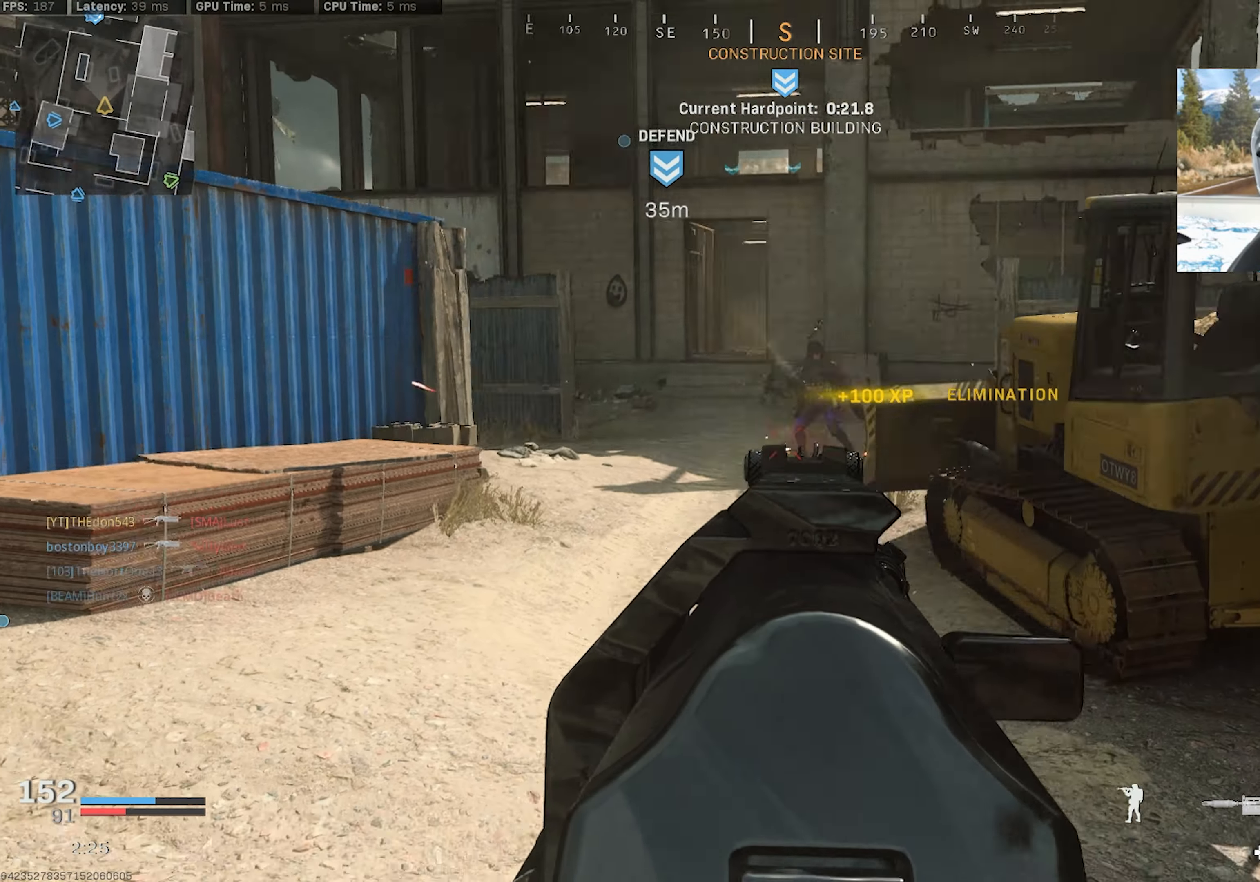
{"dt_ms": 500, "buttons": [], "left_stick": "up", "right_stick": "center", "events": [[17, "right_stick", "up-right"], [33, "R2", "up"], [67, "right_stick", "right"], [133, "left_stick", "up-right"], [200, "L3", "down"], [283, "L3", "up"], [350, "left_stick", "up"], [350, "right_stick", "center"], [367, "L3", "down"], [450, "L3", "up"]]}
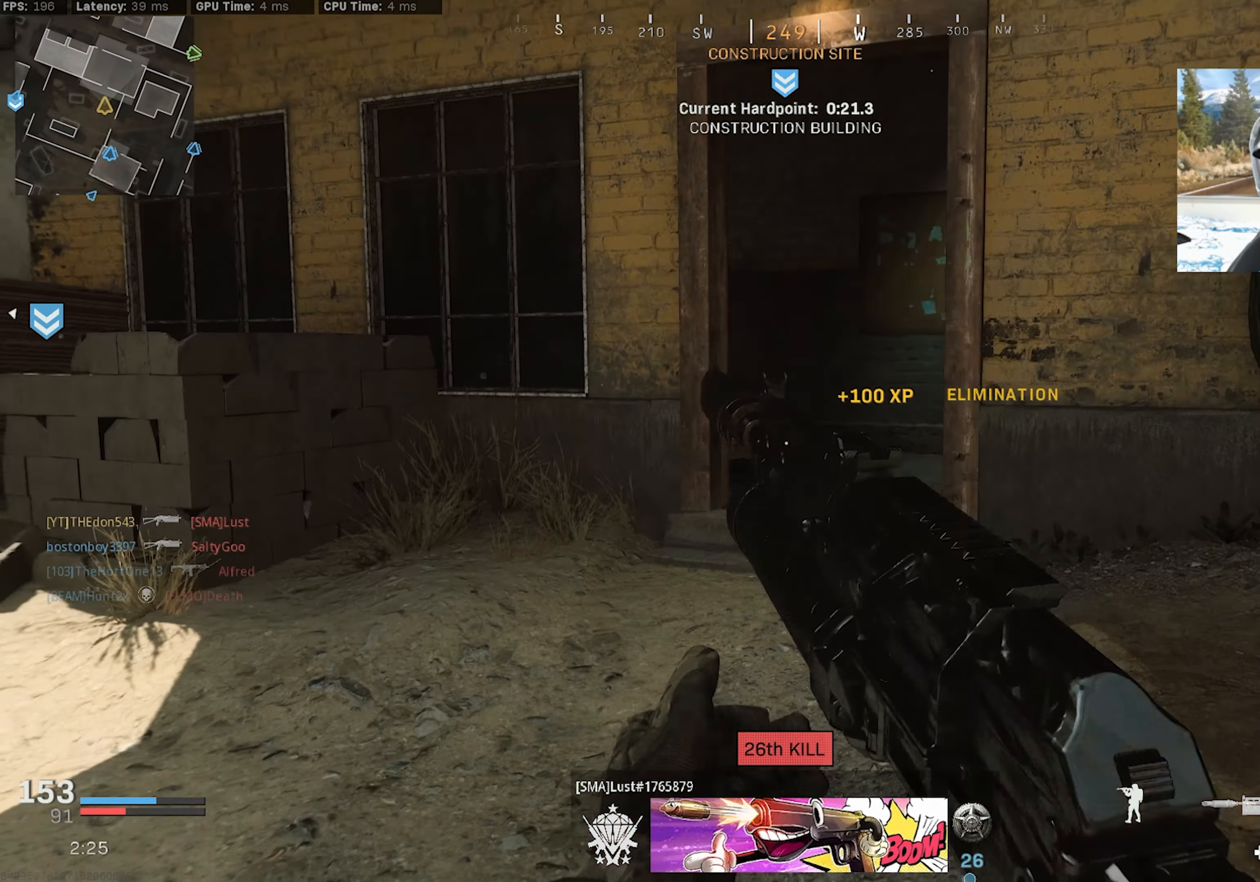
{"dt_ms": 500, "buttons": ["R3"], "left_stick": "up", "right_stick": "left", "events": [[17, "L3", "down"], [117, "L3", "up"], [167, "R3", "down"], [217, "L3", "down"], [267, "L3", "up"], [284, "R3", "up"], [284, "right_stick", "left"], [484, "R3", "down"]]}
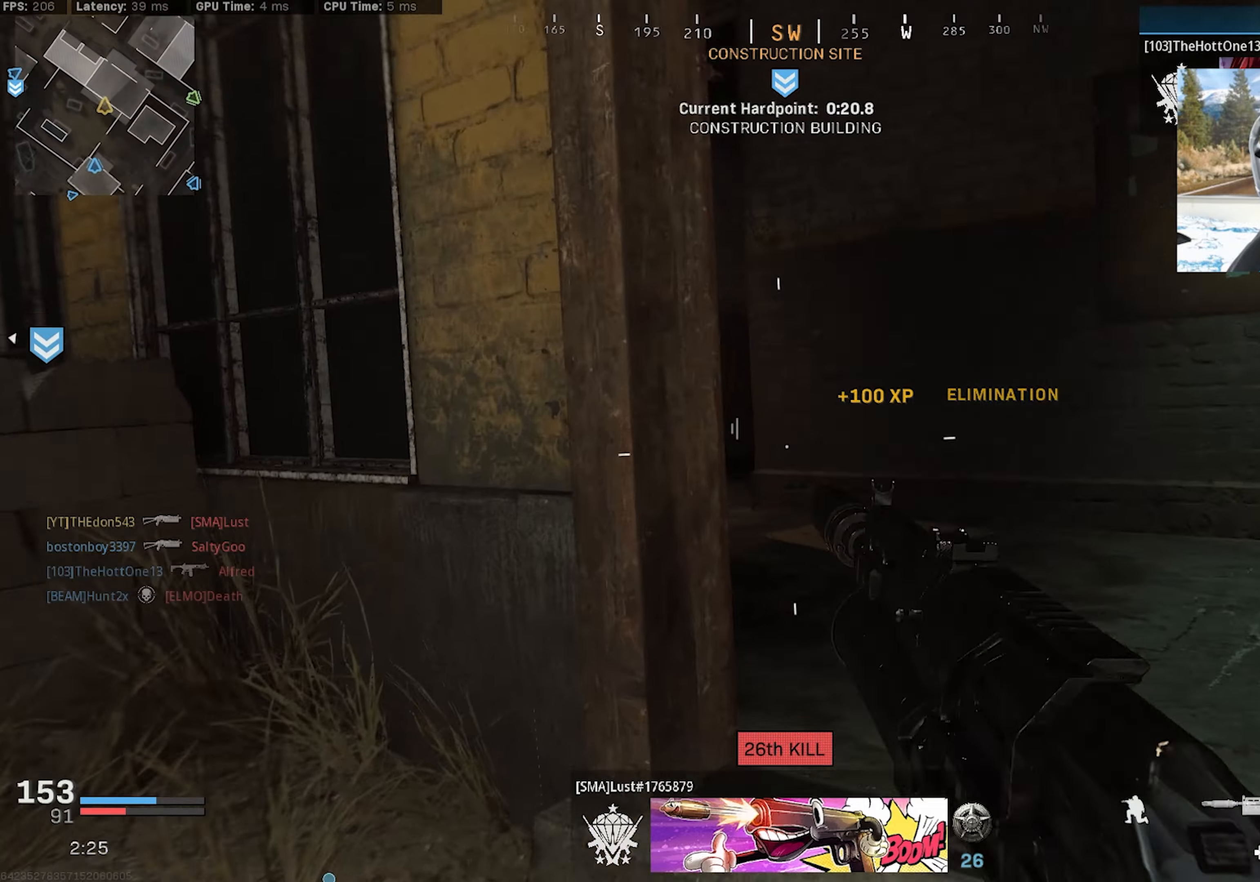
{"dt_ms": 500, "buttons": ["L3"], "left_stick": "up-left", "right_stick": "center", "events": [[34, "CROSS", "down"], [34, "right_stick", "center"], [167, "CROSS", "up"], [167, "R3", "up"], [217, "right_stick", "left"], [234, "left_stick", "up-left"], [267, "L3", "down"], [350, "L3", "up"], [367, "right_stick", "center"], [417, "L3", "down"]]}
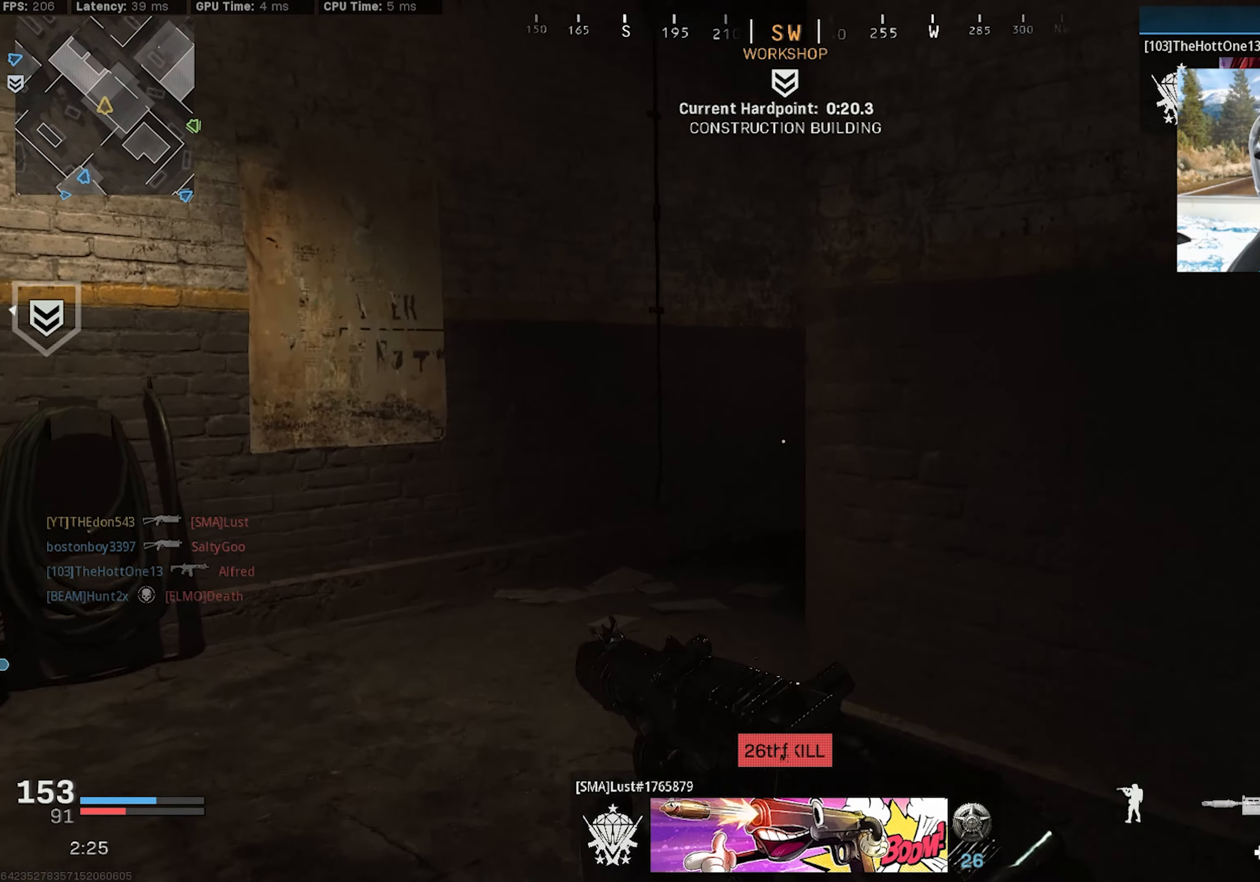
{"dt_ms": 500, "buttons": [], "left_stick": "up-left", "right_stick": "right", "events": [[17, "right_stick", "right"], [250, "L3", "up"], [300, "left_stick", "left"], [500, "left_stick", "up-left"]]}
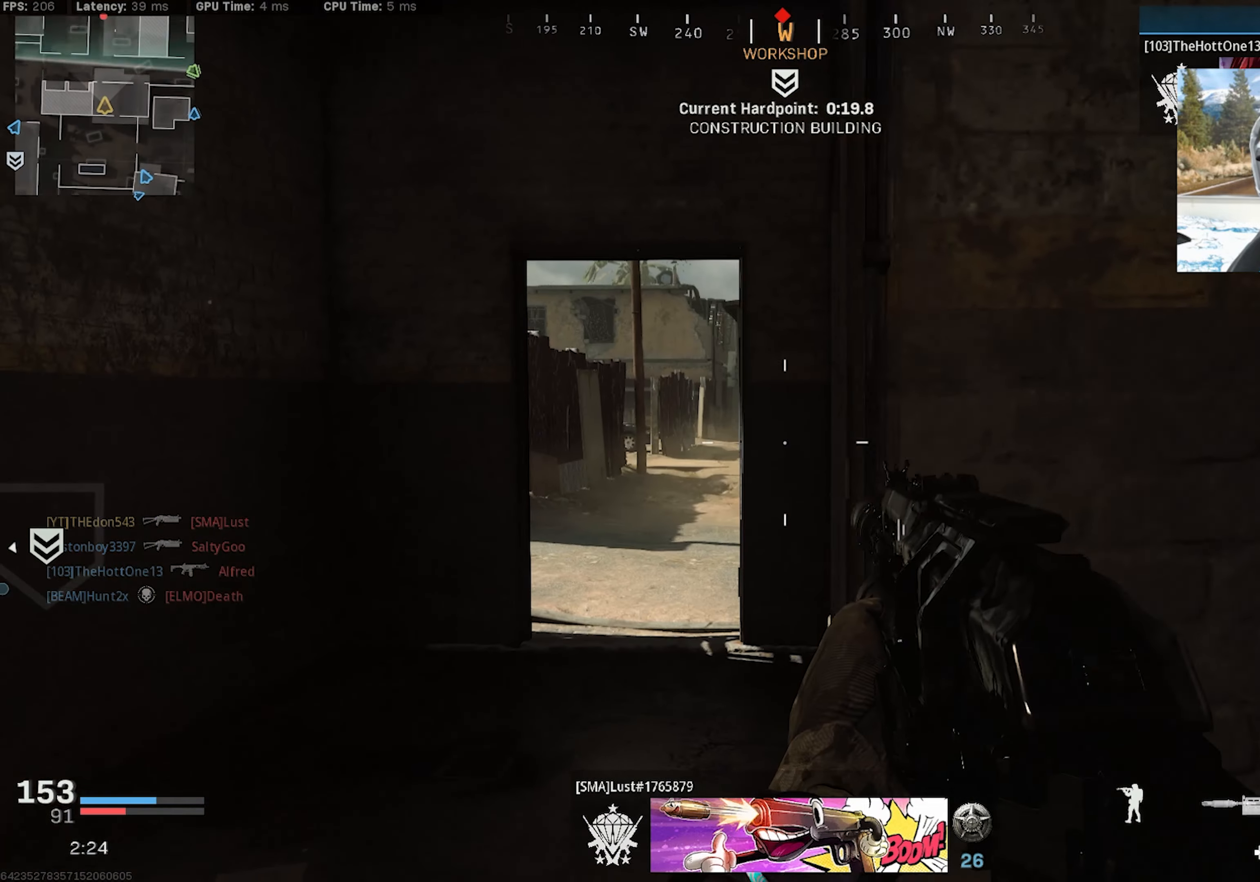
{"dt_ms": 500, "buttons": ["L2"], "left_stick": "up-left", "right_stick": "up-right", "events": [[34, "right_stick", "center"], [450, "L2", "down"], [484, "right_stick", "up-right"]]}
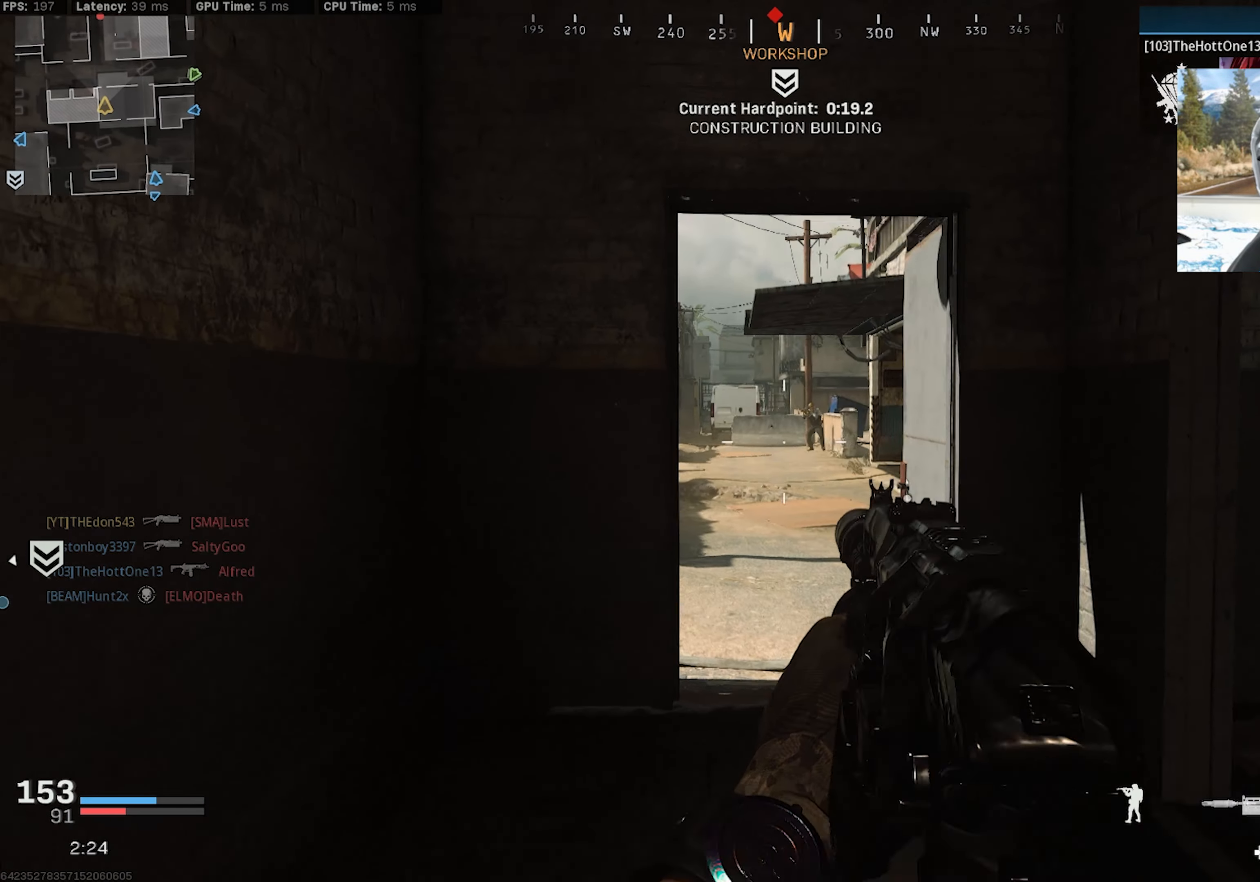
{"dt_ms": 500, "buttons": ["L2", "R2"], "left_stick": "down-right", "right_stick": "down-left", "events": [[34, "right_stick", "center"], [117, "right_stick", "up"], [150, "left_stick", "up-right"], [167, "R2", "down"], [284, "left_stick", "down-right"], [284, "right_stick", "center"], [334, "right_stick", "down"], [417, "right_stick", "down-left"]]}
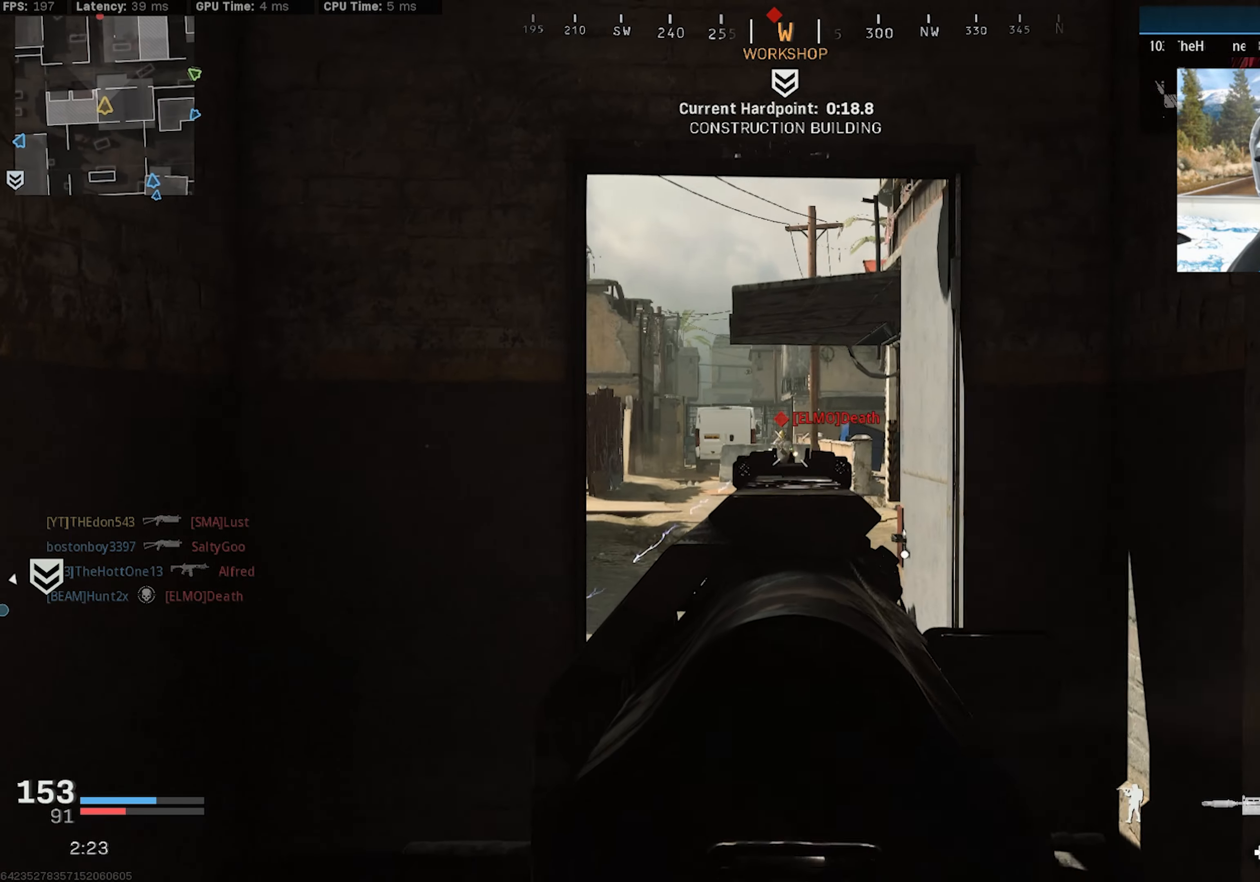
{"dt_ms": 500, "buttons": [], "left_stick": "down-right", "right_stick": "right", "events": [[300, "right_stick", "center"], [384, "L2", "up"], [417, "right_stick", "right"], [450, "R2", "up"]]}
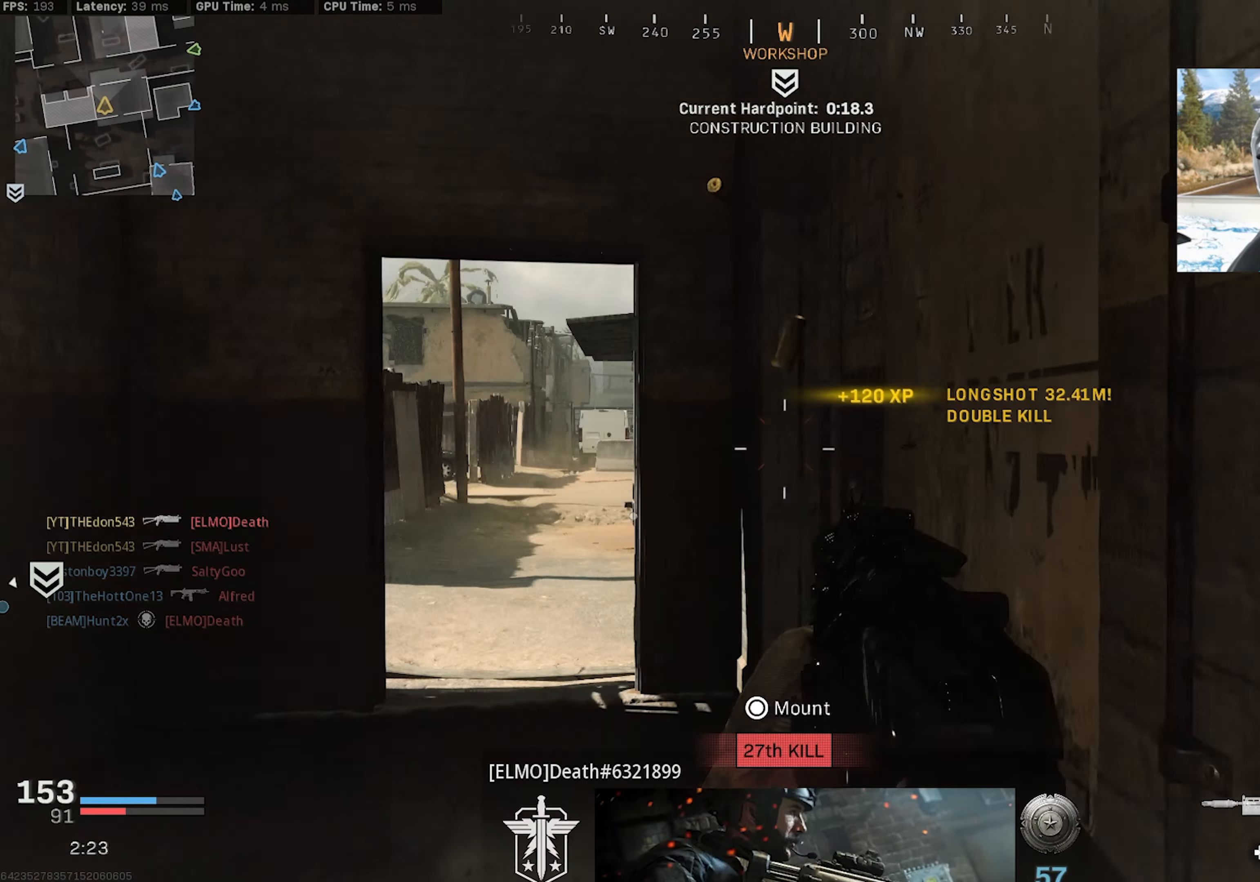
{"dt_ms": 500, "buttons": ["SQUARE"], "left_stick": "up-left", "right_stick": "right", "events": [[84, "left_stick", "up-right"], [150, "L3", "down"], [200, "left_stick", "up"], [234, "L3", "up"], [300, "L3", "down"], [300, "left_stick", "up-left"], [417, "L3", "up"], [484, "SQUARE", "down"]]}
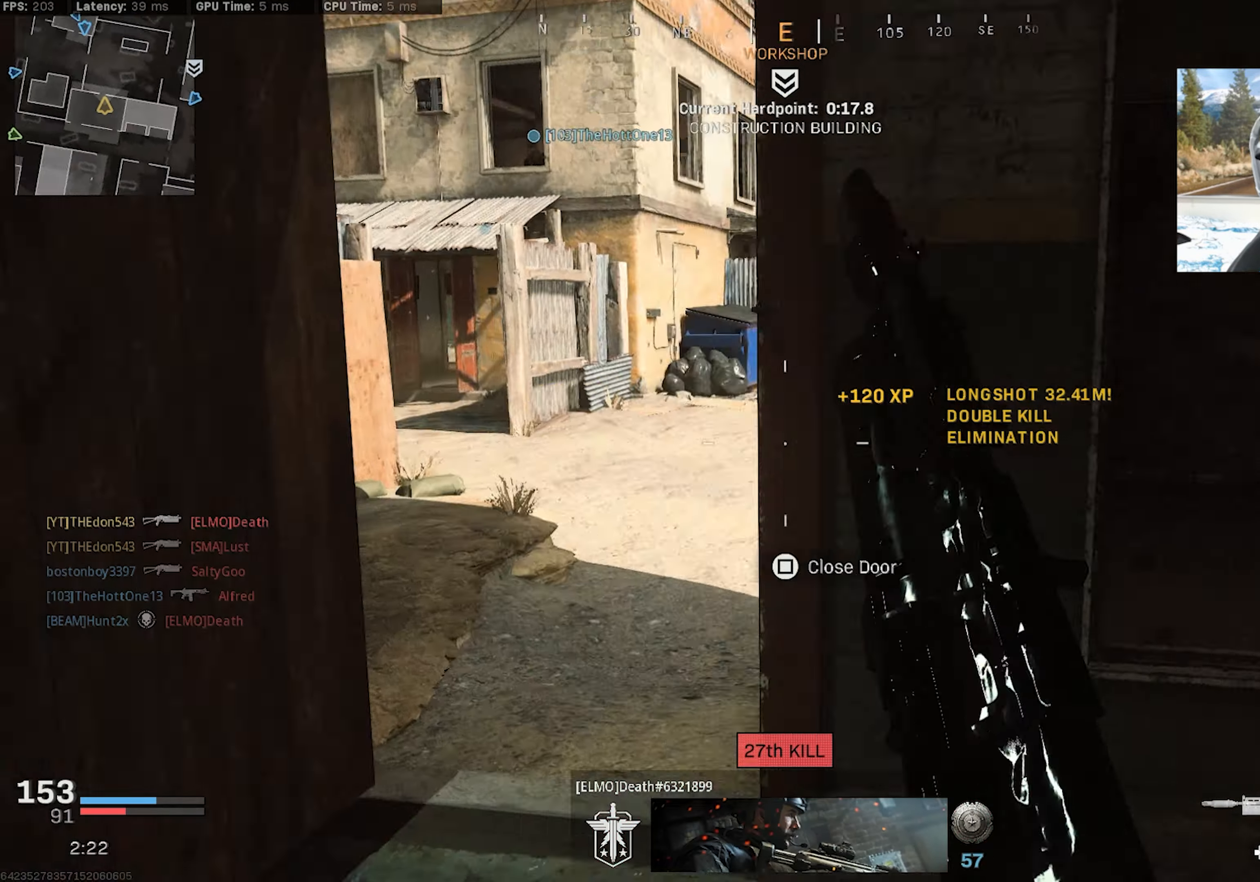
{"dt_ms": 500, "buttons": [], "left_stick": "up-left", "right_stick": "right", "events": [[67, "SQUARE", "up"], [67, "left_stick", "down-left"], [134, "right_stick", "center"], [150, "left_stick", "down"], [267, "left_stick", "up-left"], [267, "right_stick", "up-right"], [400, "right_stick", "right"]]}
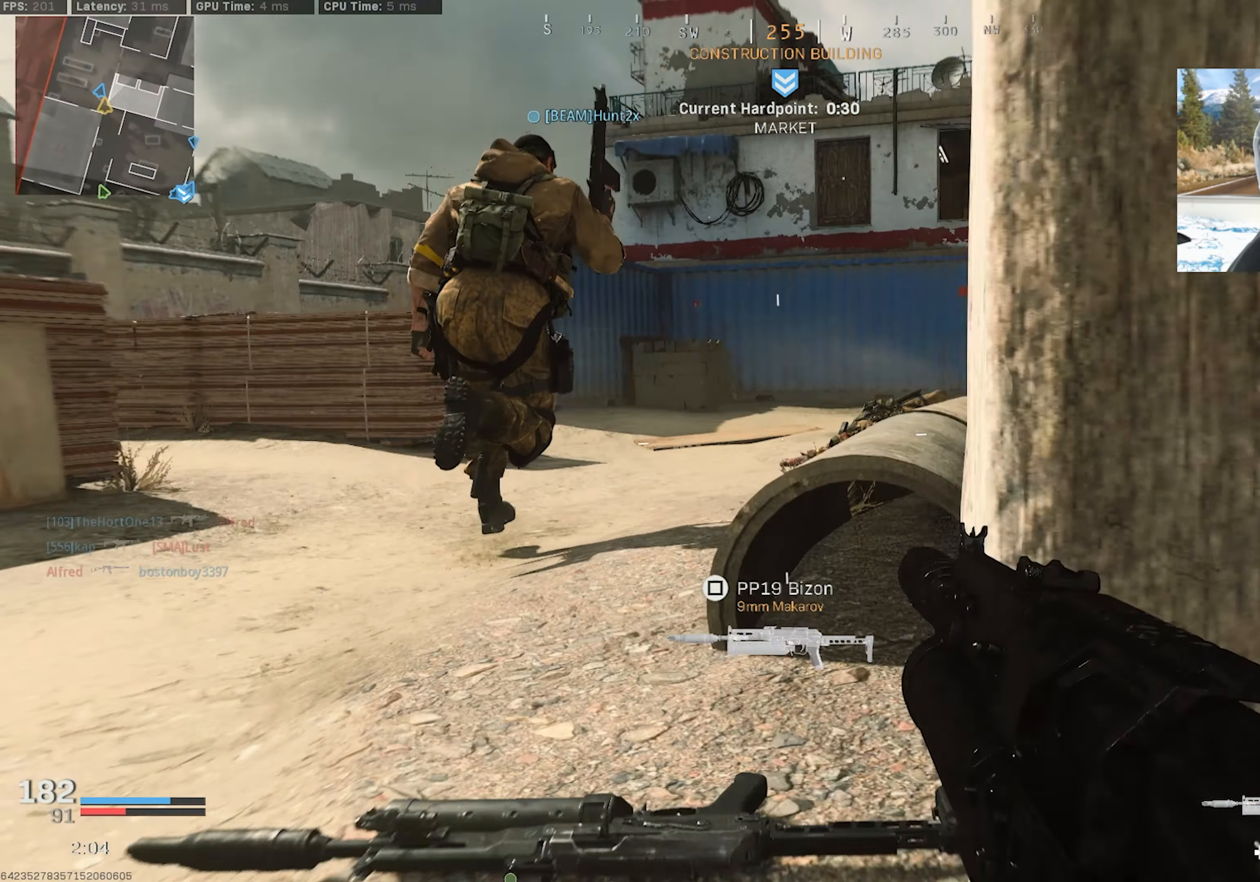
{"dt_ms": 500, "buttons": [], "left_stick": "up-left", "right_stick": "center", "events": [[34, "R3", "down"], [50, "CROSS", "down"], [167, "R3", "up"], [184, "CROSS", "up"], [217, "right_stick", "center"], [334, "right_stick", "right"], [350, "left_stick", "up-right"], [417, "right_stick", "center"], [500, "left_stick", "up-left"]]}
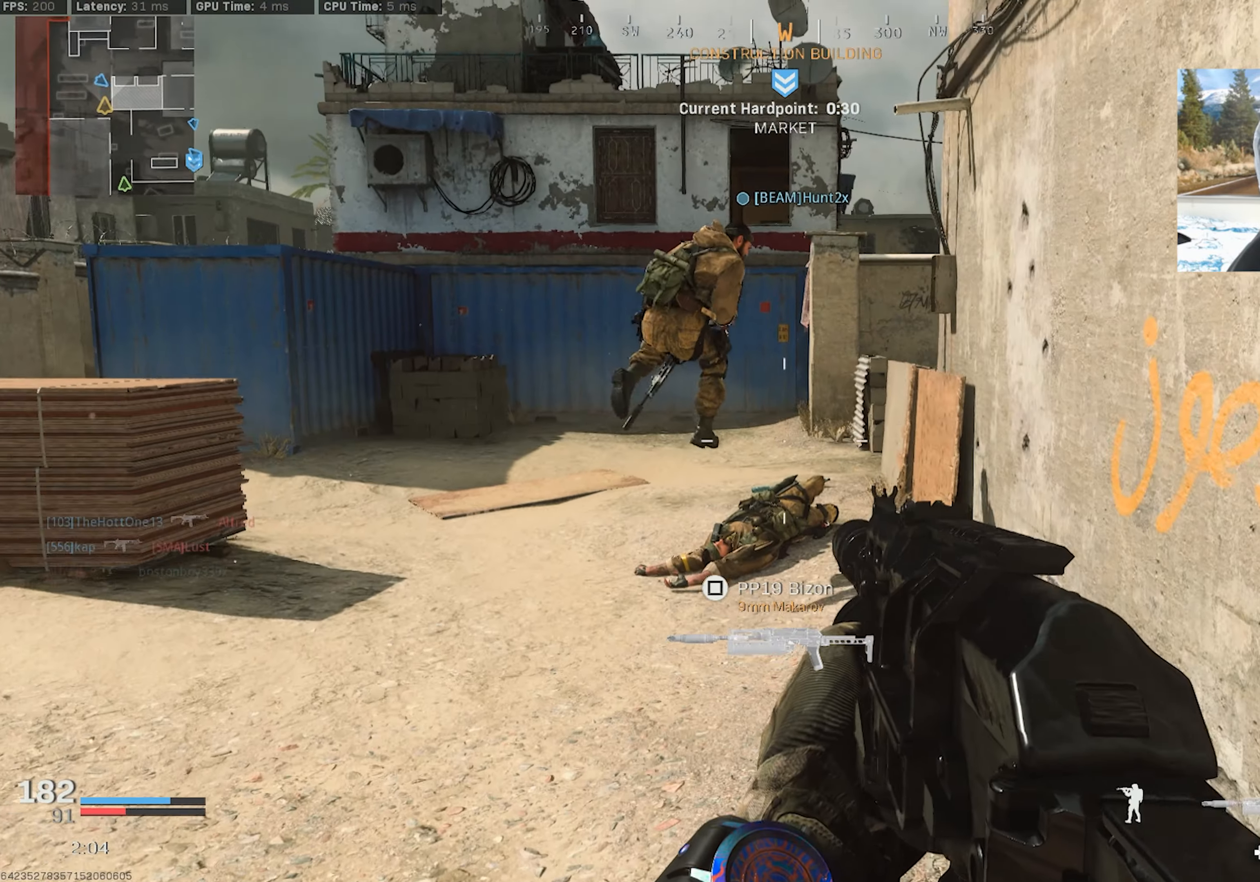
{"dt_ms": 500, "buttons": [], "left_stick": "left", "right_stick": "up-right", "events": [[34, "right_stick", "up-right"], [184, "right_stick", "center"], [250, "right_stick", "right"], [367, "right_stick", "up-right"], [417, "left_stick", "left"]]}